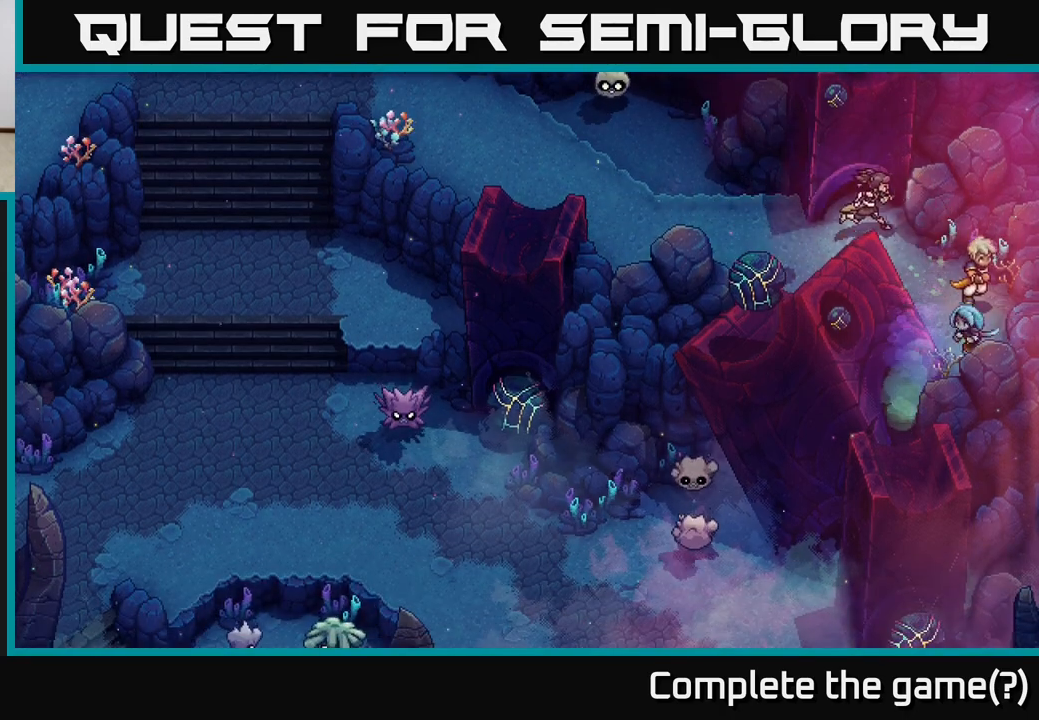
Gameplay with a controller (Xbox layout); each line is a JSON object with the inputs held at the frame after it. "events" lists button and stick changes between this image and that frame as [ms after this image, input, new state], when the widget could be followed in between.
{"buttons": [], "left_stick": "left", "right_stick": "center", "events": [[283, "left_stick", "left"]]}
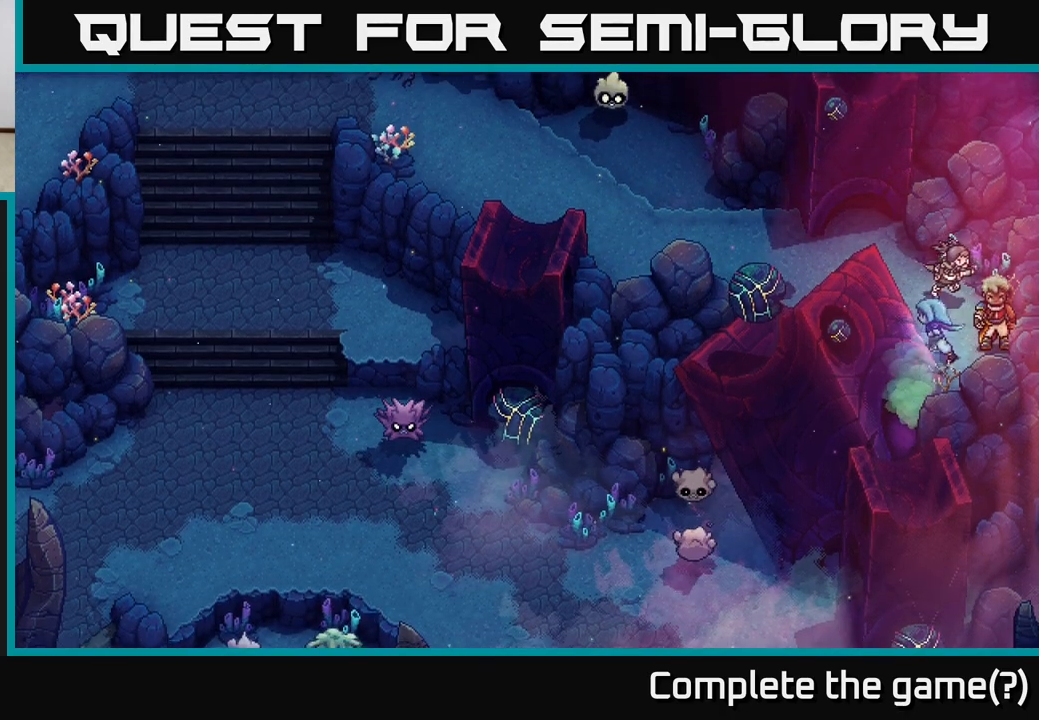
{"buttons": [], "left_stick": "left", "right_stick": "center", "events": [[183, "left_stick", "up-left"], [433, "left_stick", "left"]]}
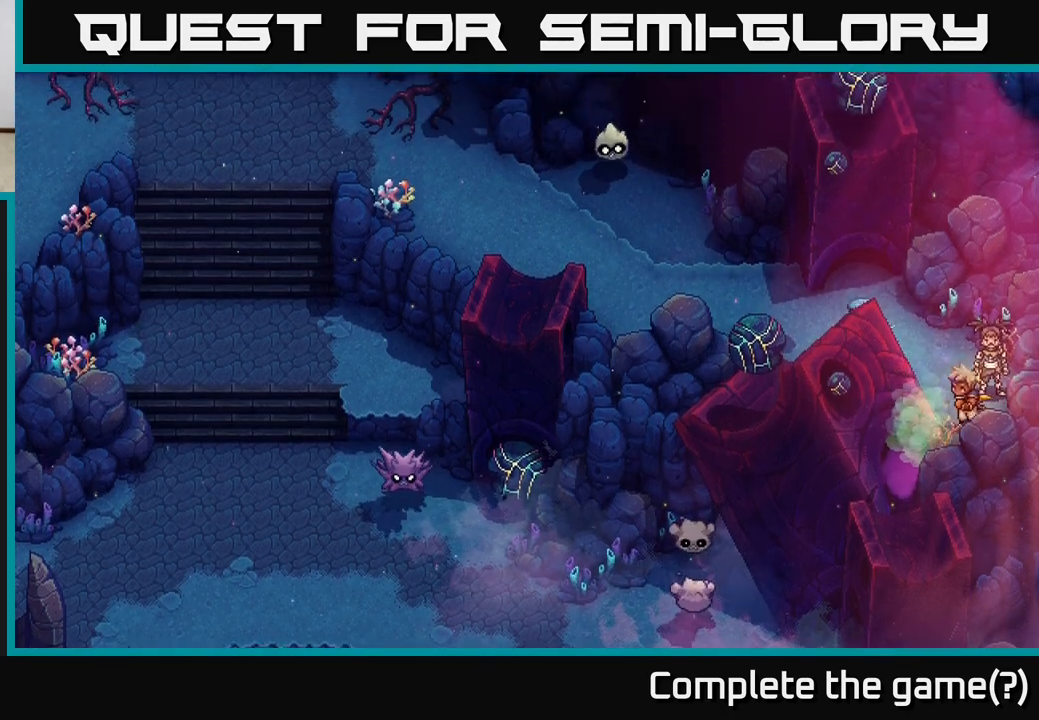
{"buttons": [], "left_stick": "left", "right_stick": "center", "events": []}
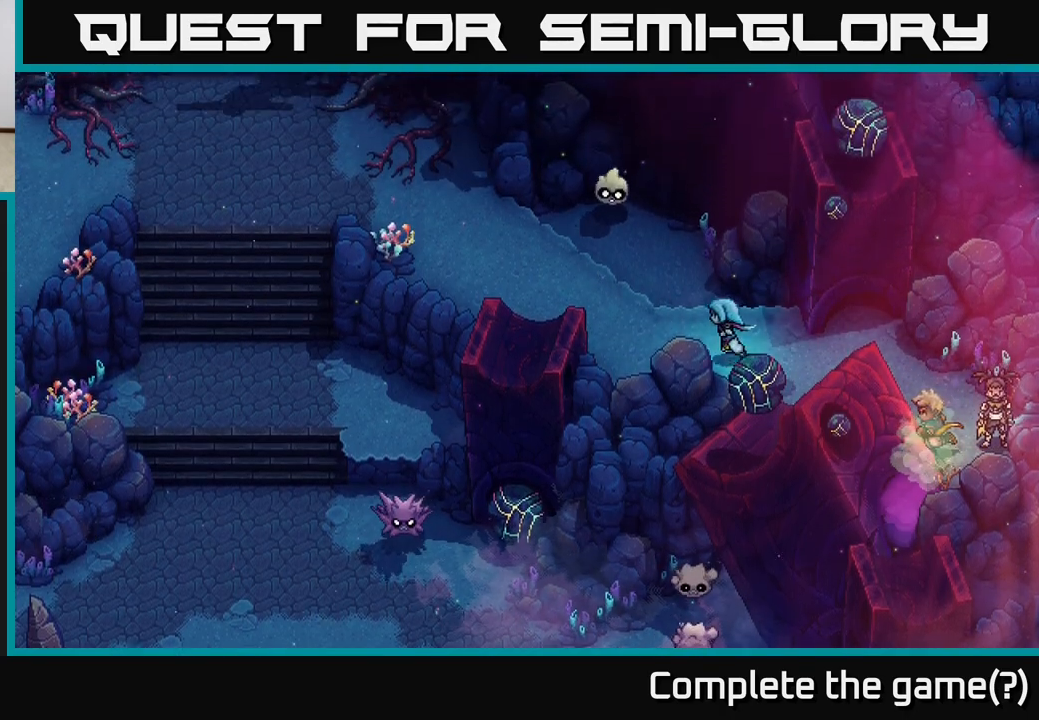
{"buttons": [], "left_stick": "up-left", "right_stick": "center", "events": [[450, "left_stick", "up-left"]]}
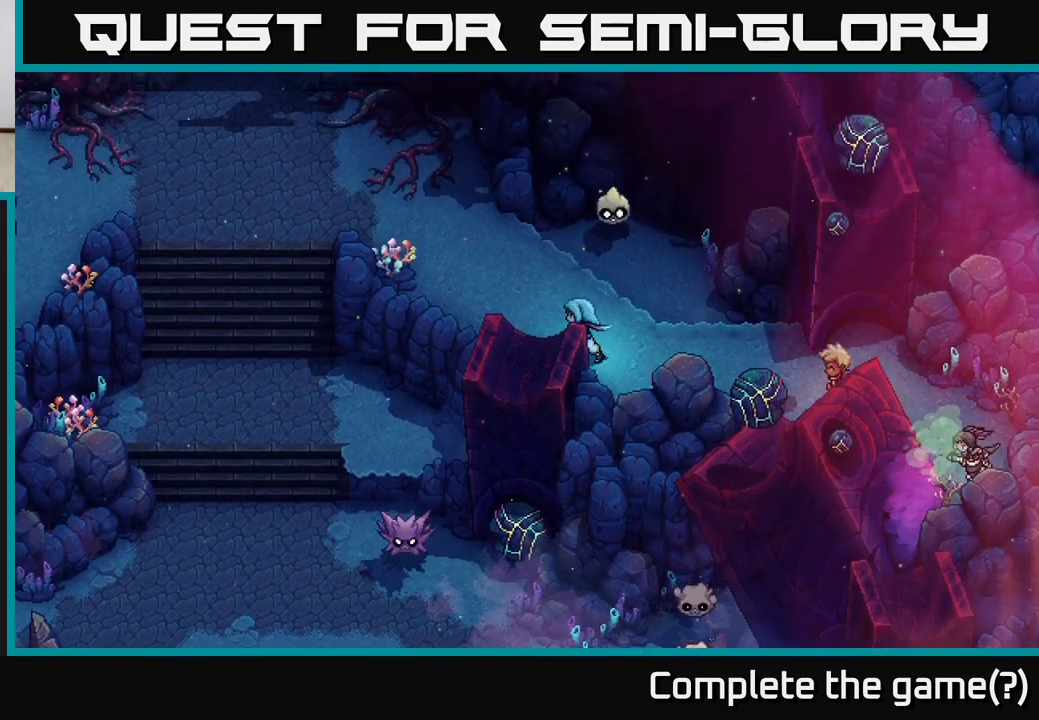
{"buttons": [], "left_stick": "up-left", "right_stick": "center", "events": []}
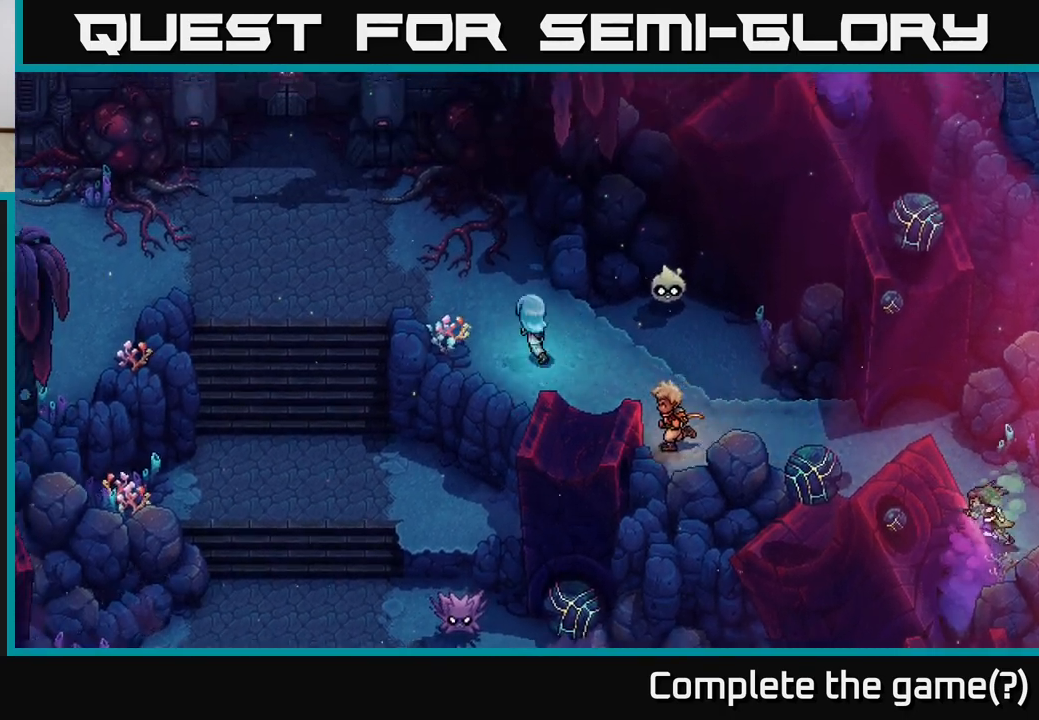
{"buttons": [], "left_stick": "up-left", "right_stick": "center", "events": []}
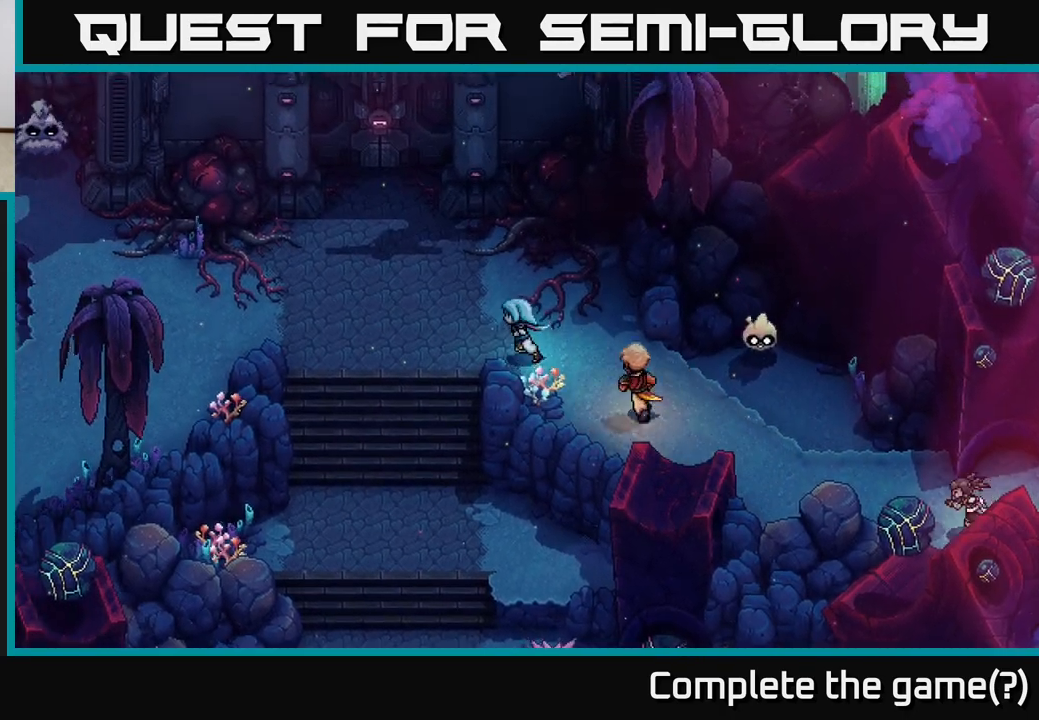
{"buttons": [], "left_stick": "down-left", "right_stick": "center", "events": [[417, "left_stick", "down-left"]]}
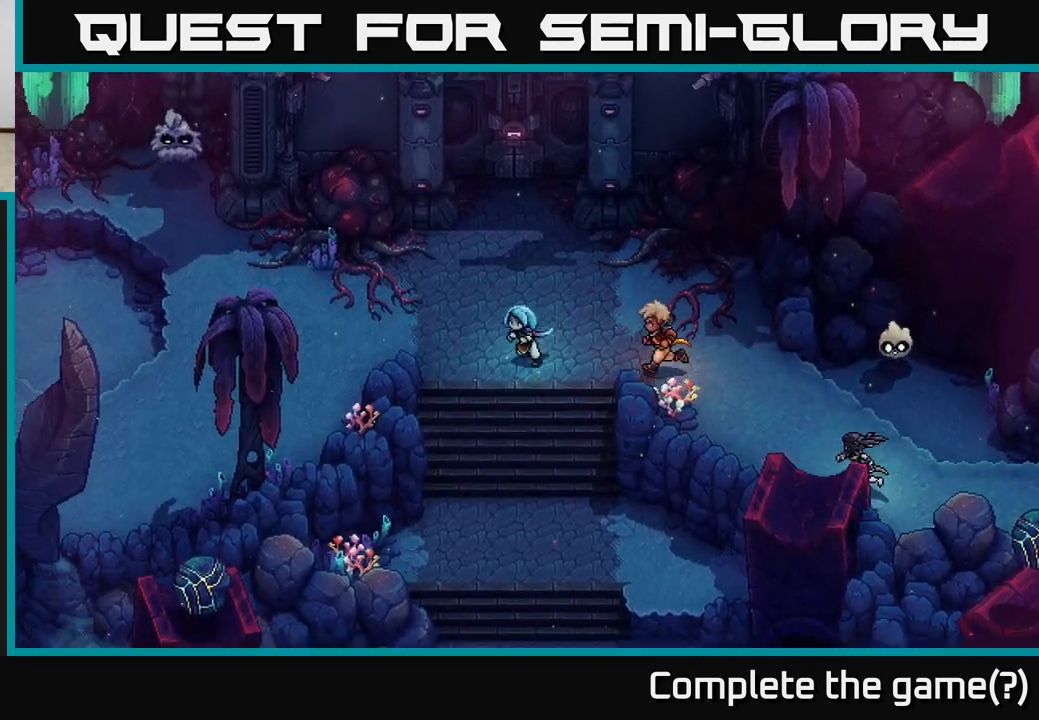
{"buttons": [], "left_stick": "down", "right_stick": "center", "events": [[17, "left_stick", "down"], [217, "A", "down"], [350, "A", "up"]]}
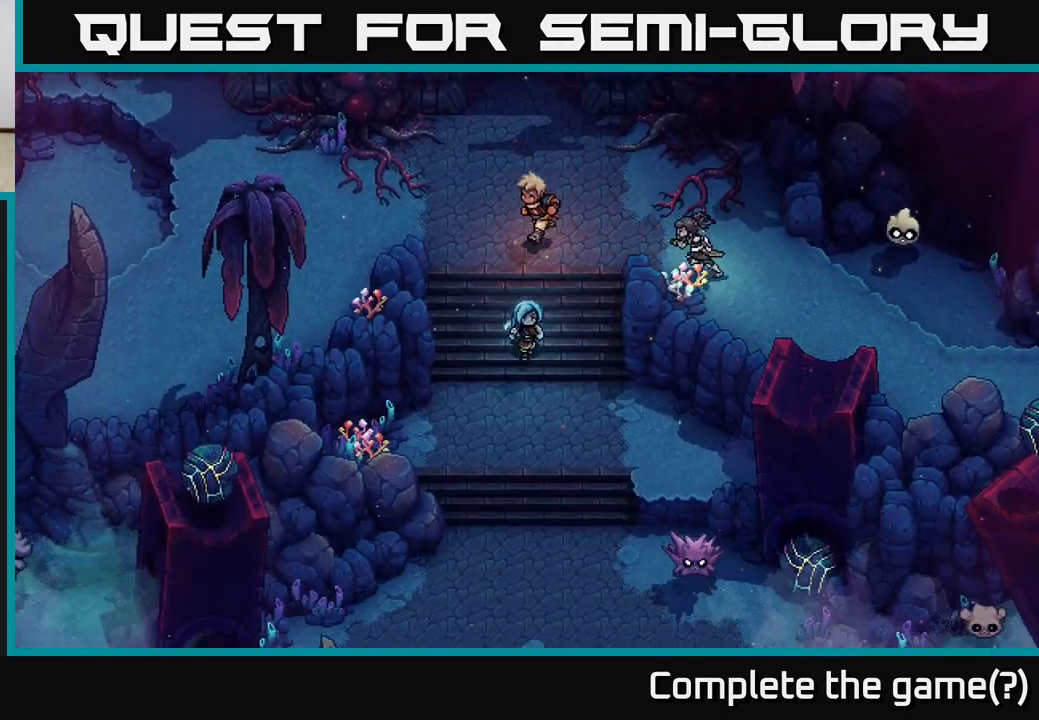
{"buttons": [], "left_stick": "down", "right_stick": "center", "events": []}
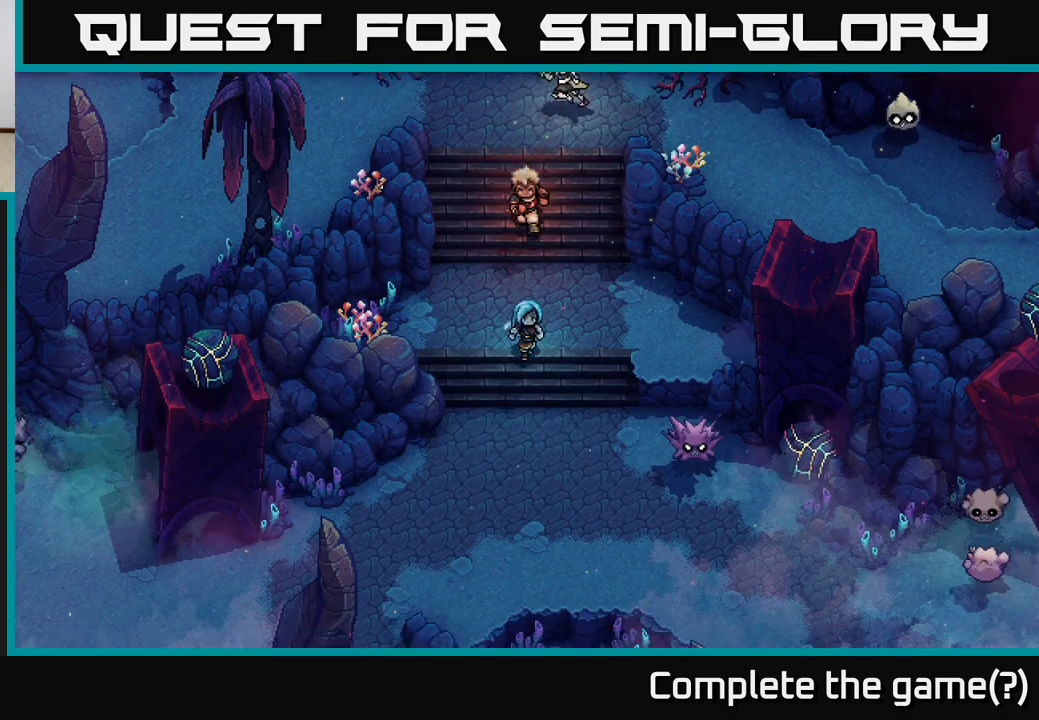
{"buttons": [], "left_stick": "down", "right_stick": "center", "events": []}
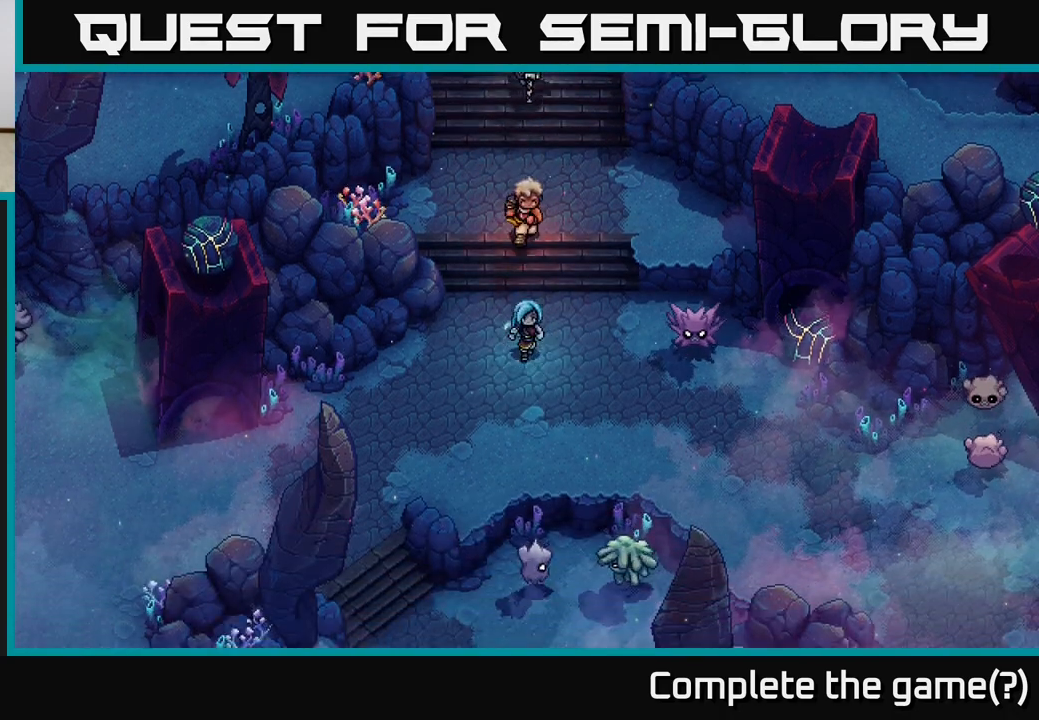
{"buttons": [], "left_stick": "down", "right_stick": "center", "events": []}
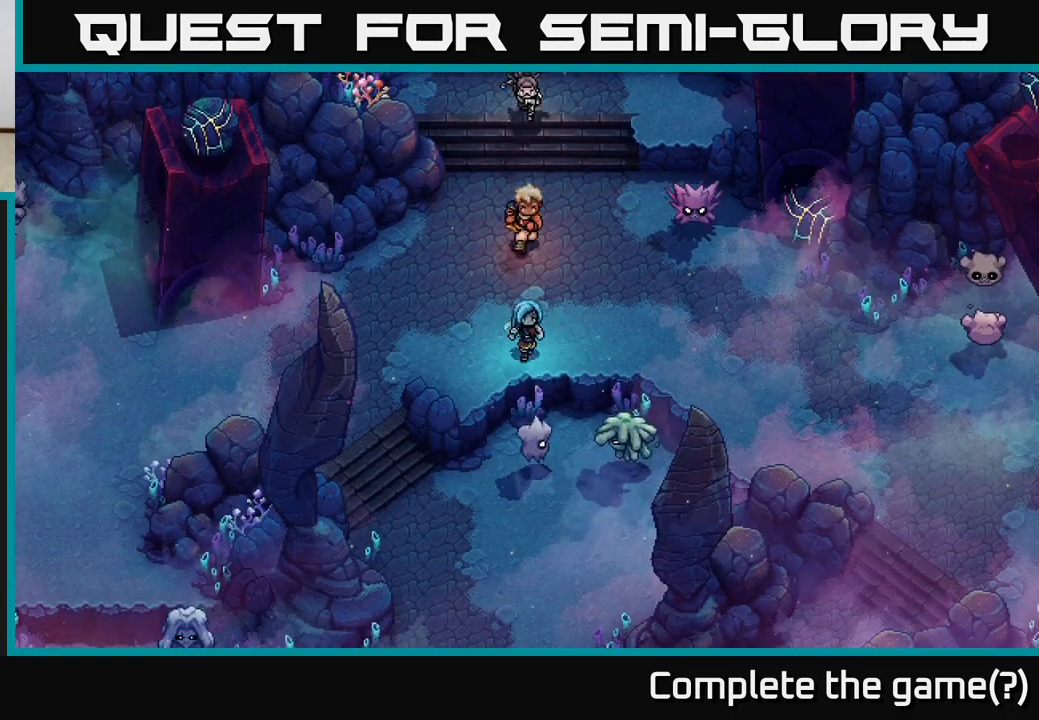
{"buttons": [], "left_stick": "left", "right_stick": "center", "events": [[383, "left_stick", "left"]]}
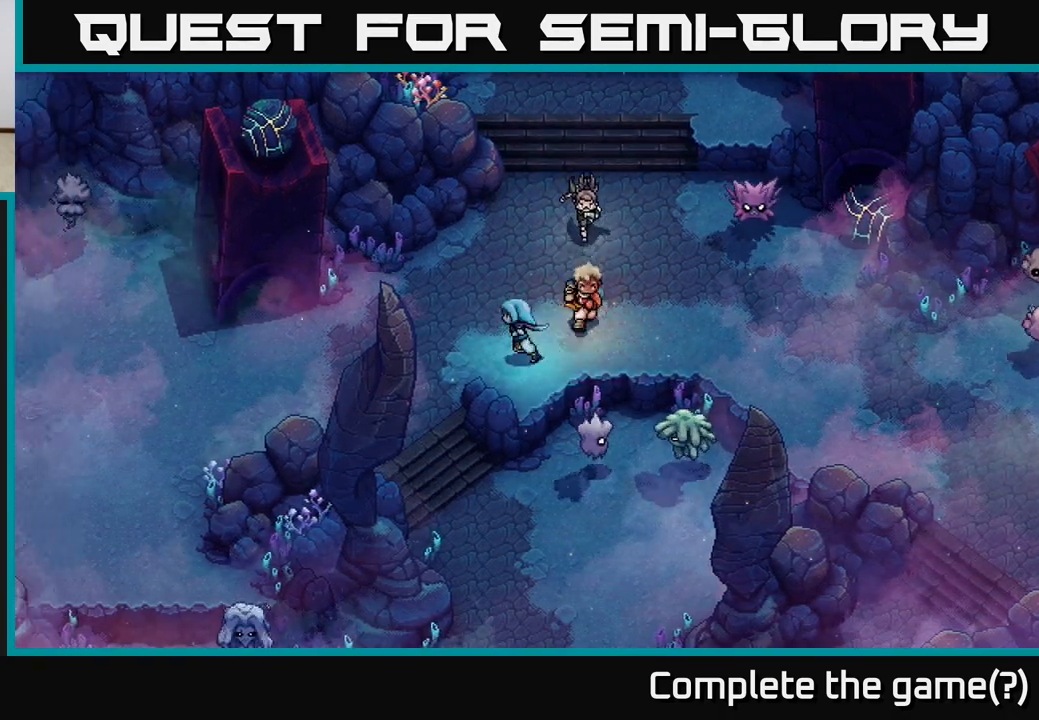
{"buttons": [], "left_stick": "down", "right_stick": "center", "events": [[383, "left_stick", "down"]]}
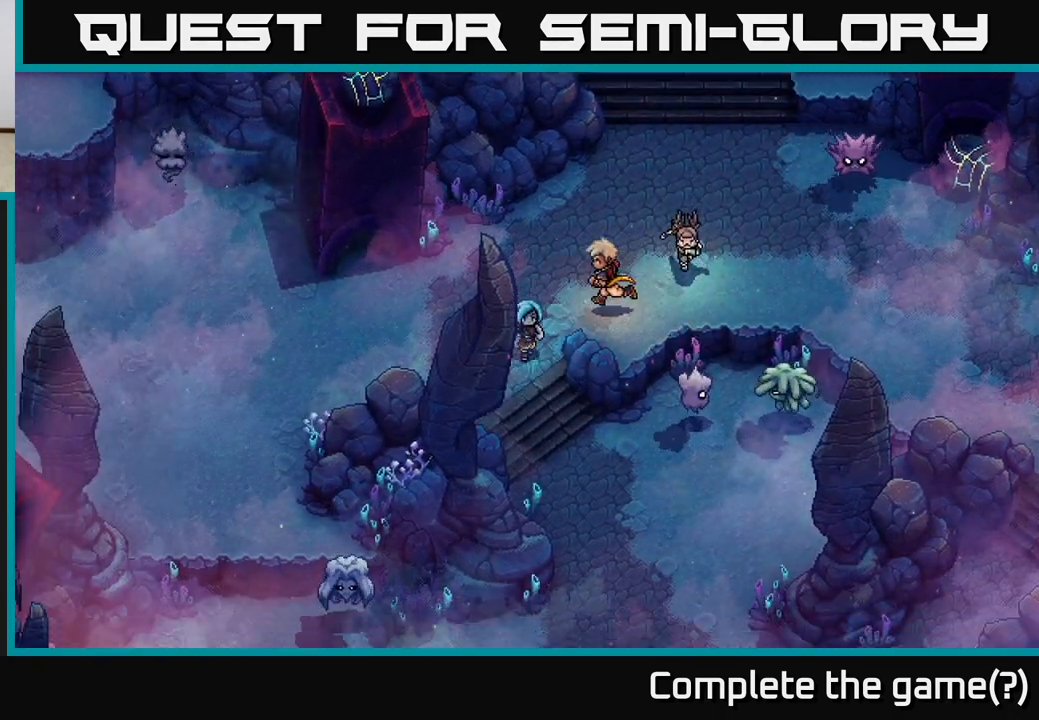
{"buttons": [], "left_stick": "down", "right_stick": "center", "events": []}
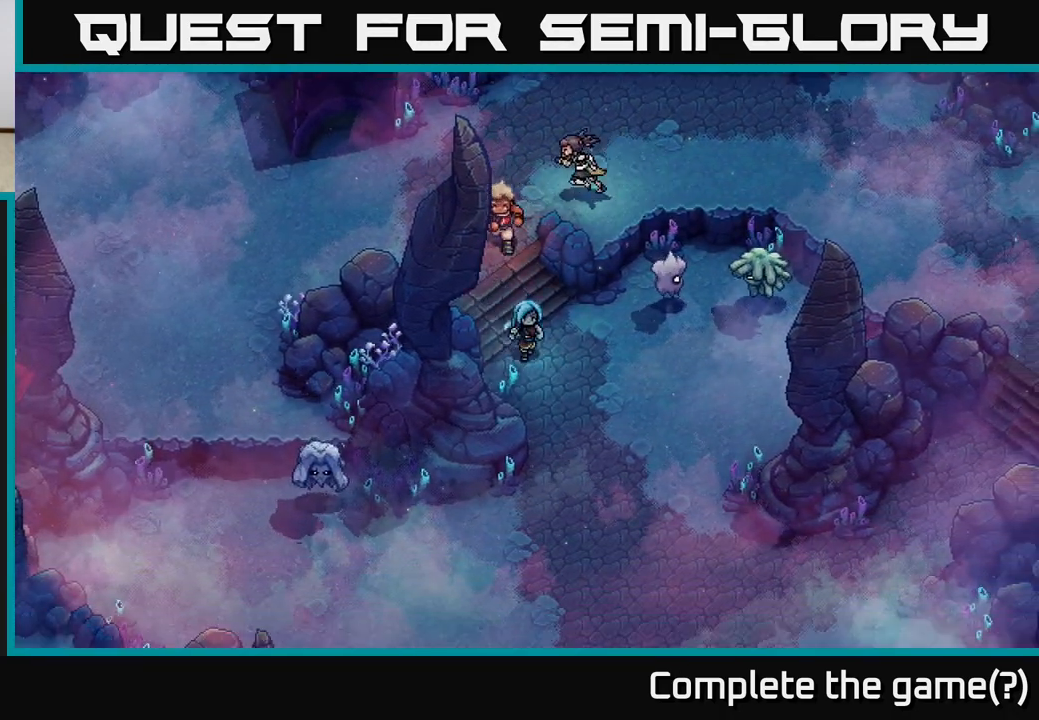
{"buttons": [], "left_stick": "down", "right_stick": "center", "events": []}
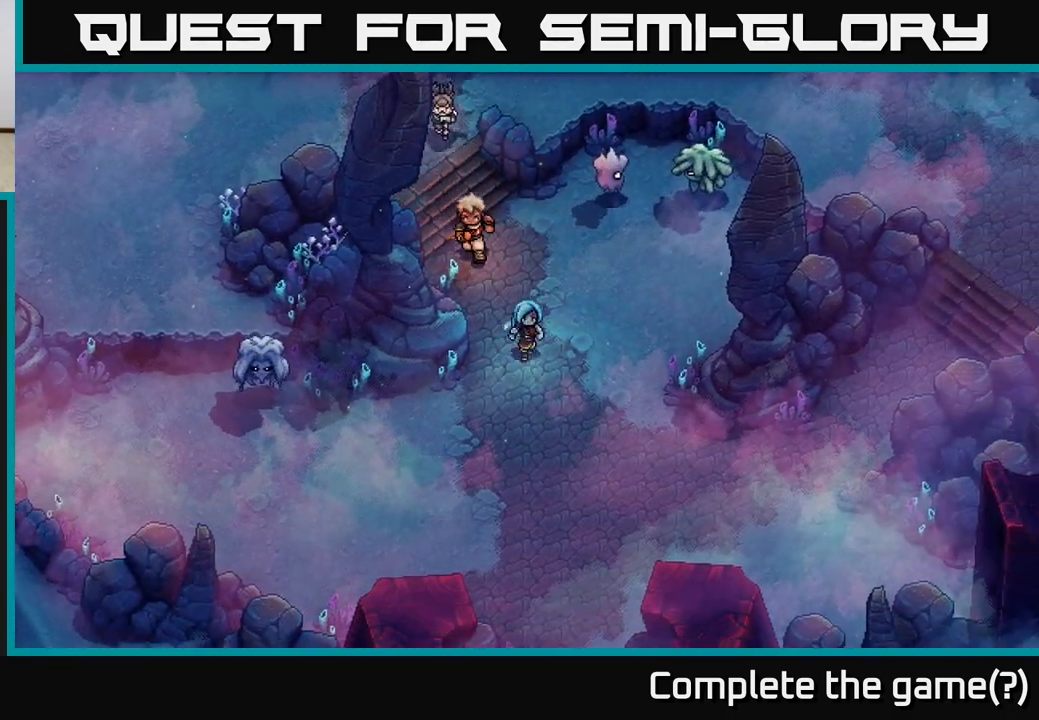
{"buttons": [], "left_stick": "down", "right_stick": "center", "events": []}
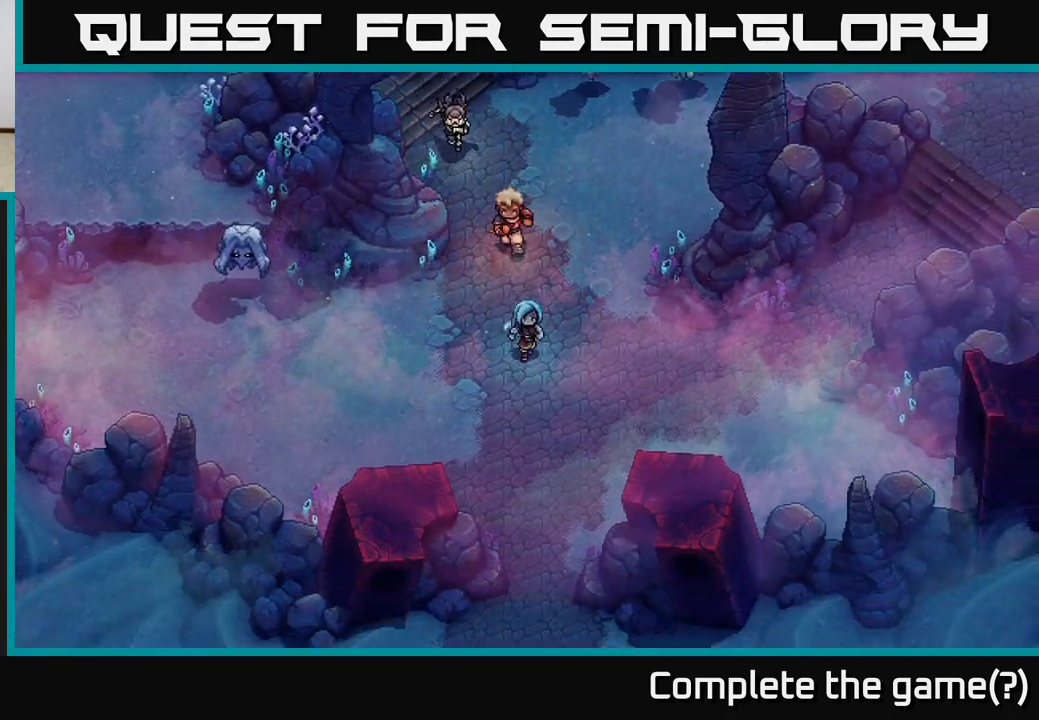
{"buttons": [], "left_stick": "down", "right_stick": "center", "events": []}
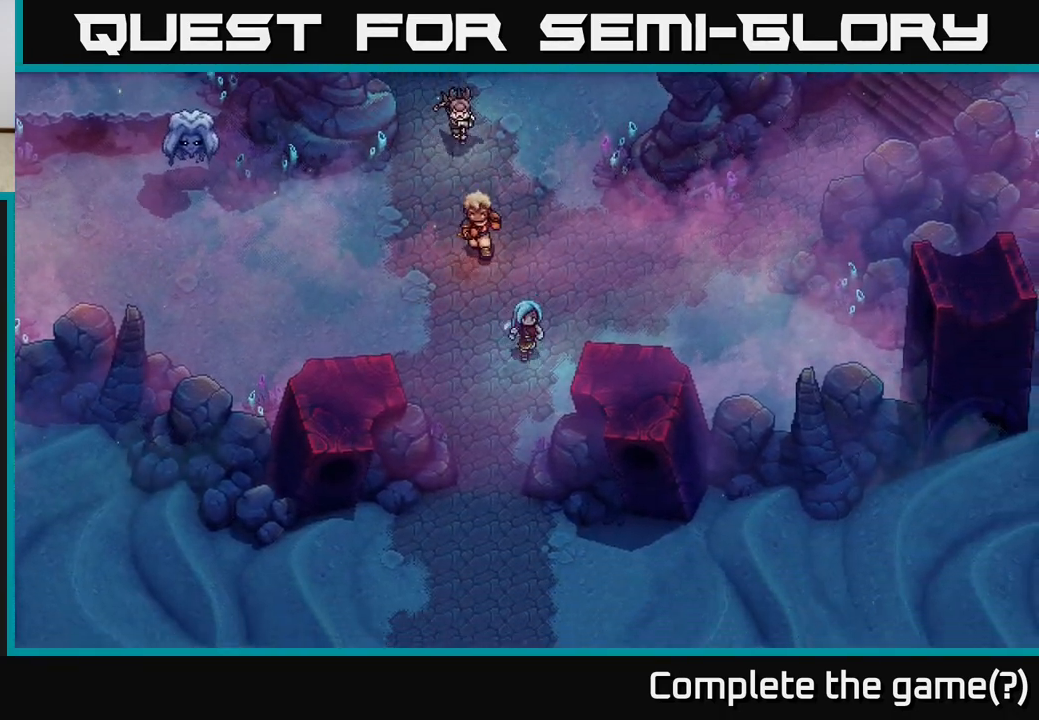
{"buttons": [], "left_stick": "down", "right_stick": "center", "events": [[283, "left_stick", "down-left"], [400, "left_stick", "down"]]}
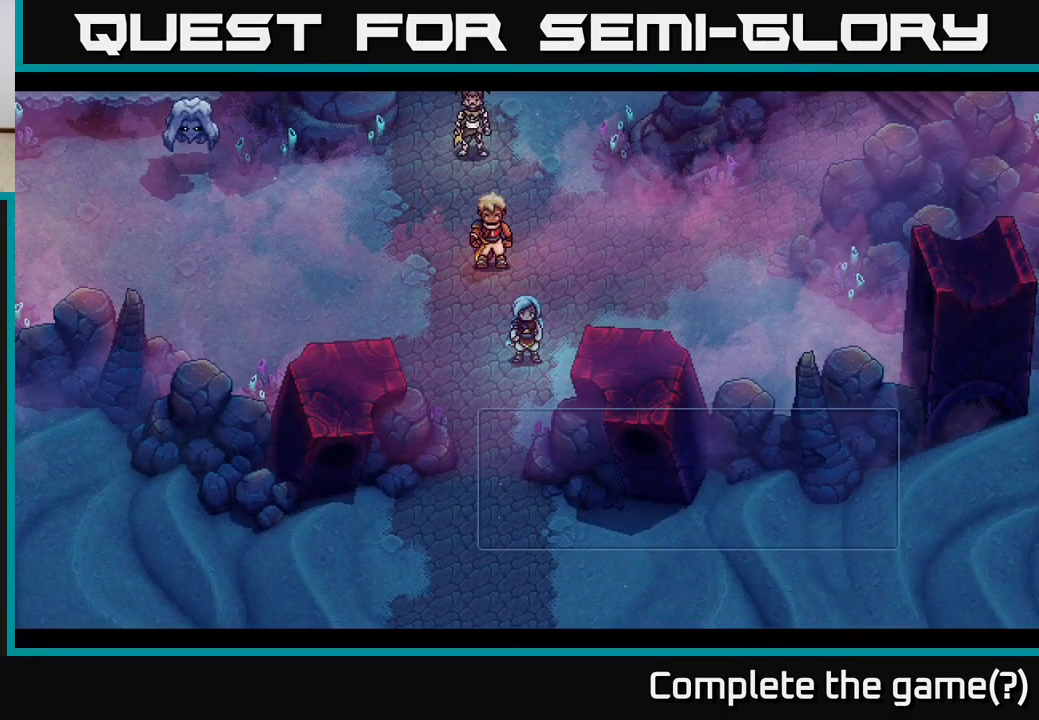
{"buttons": [], "left_stick": "center", "right_stick": "center", "events": [[233, "left_stick", "center"]]}
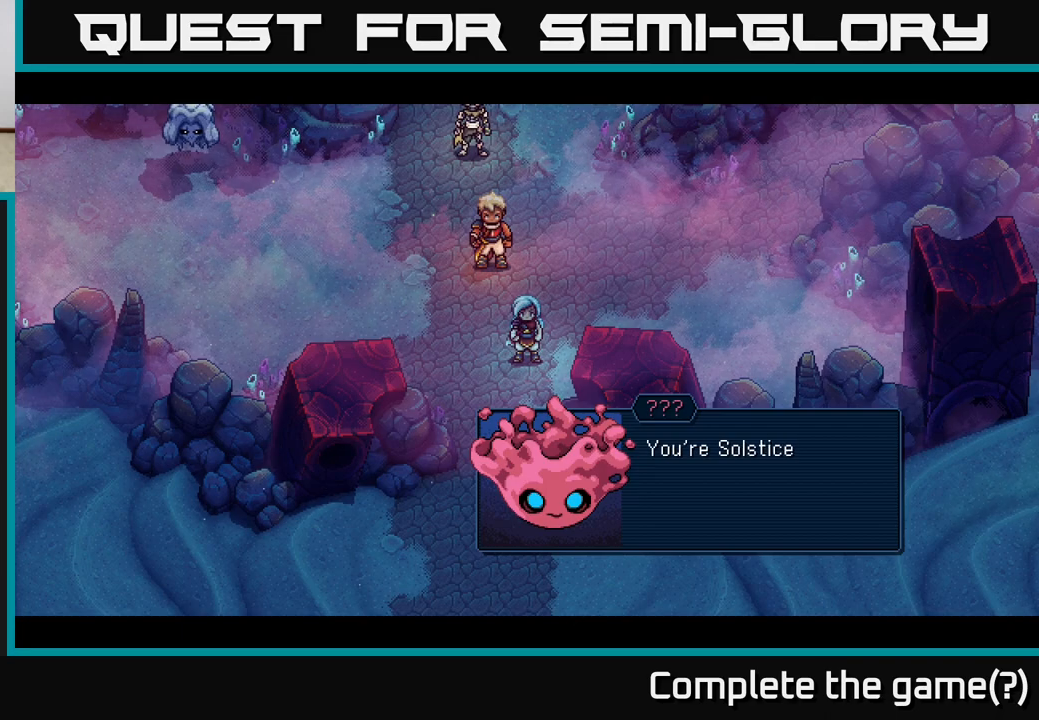
{"buttons": [], "left_stick": "center", "right_stick": "center", "events": []}
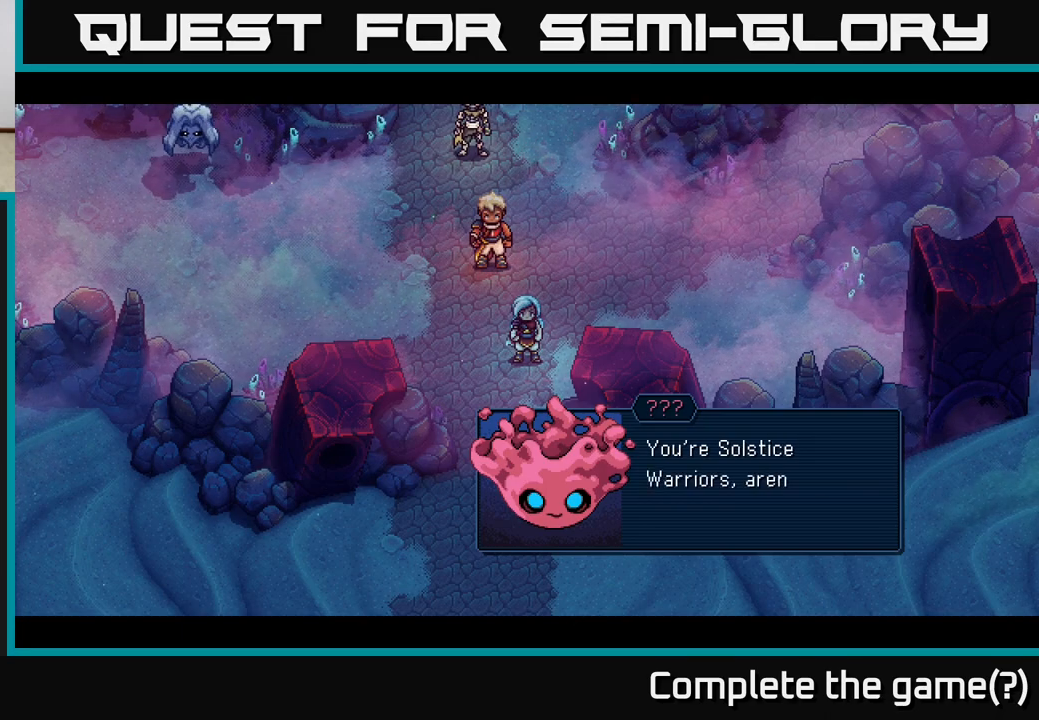
{"buttons": [], "left_stick": "center", "right_stick": "center", "events": []}
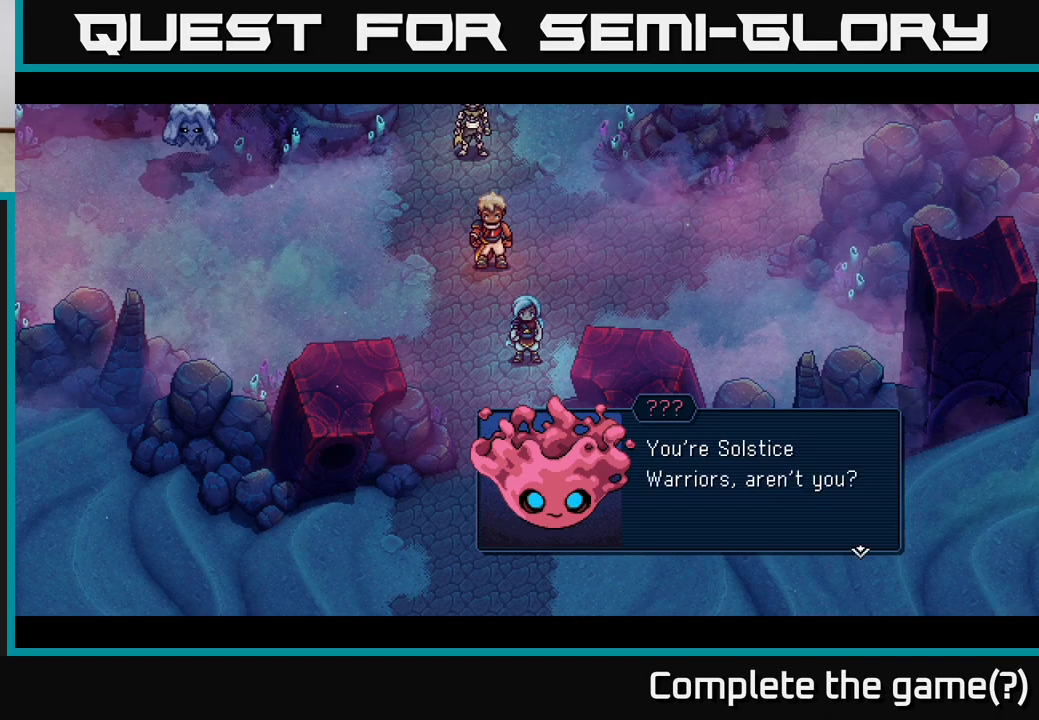
{"buttons": [], "left_stick": "center", "right_stick": "center", "events": []}
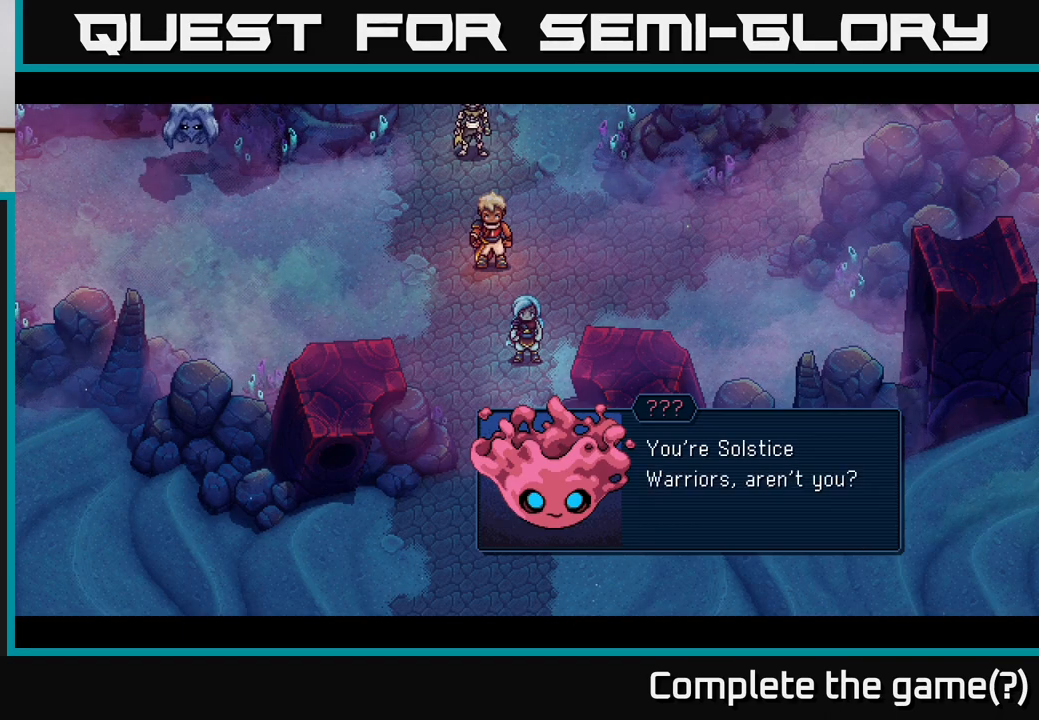
{"buttons": [], "left_stick": "center", "right_stick": "center", "events": []}
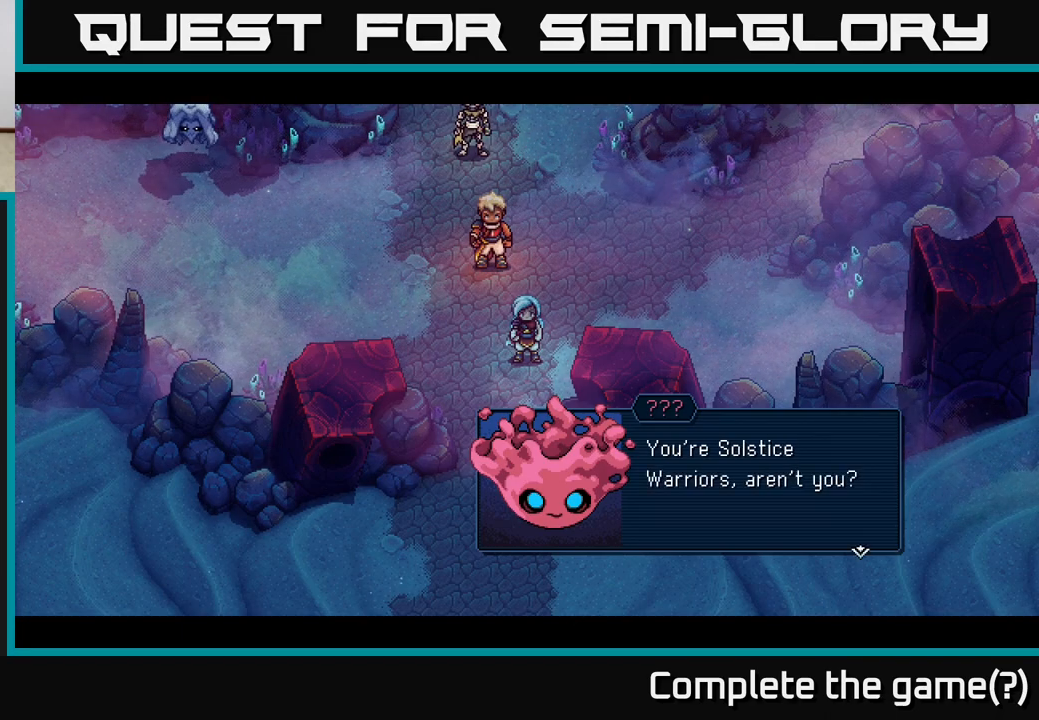
{"buttons": [], "left_stick": "center", "right_stick": "center", "events": []}
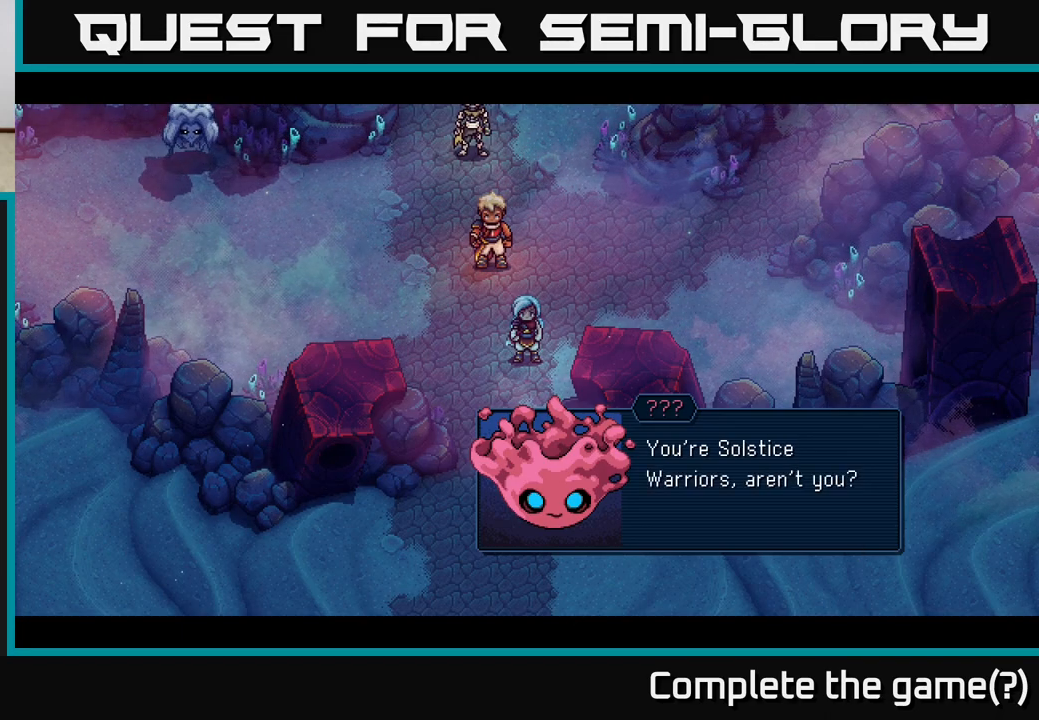
{"buttons": [], "left_stick": "center", "right_stick": "center", "events": []}
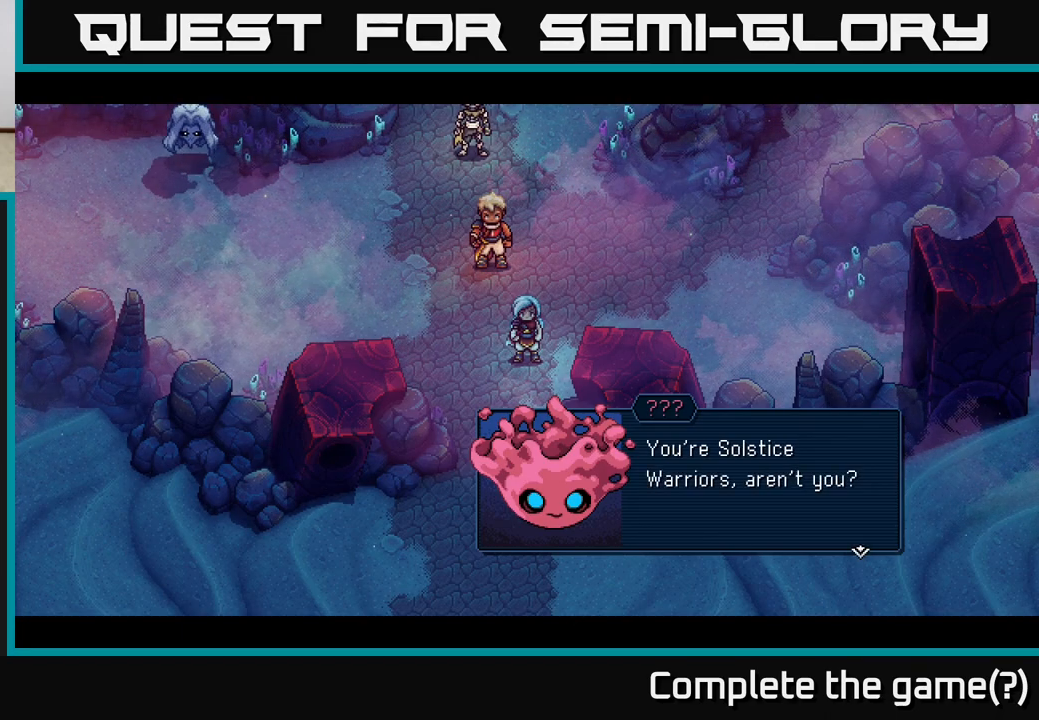
{"buttons": ["A"], "left_stick": "center", "right_stick": "center", "events": [[333, "A", "down"]]}
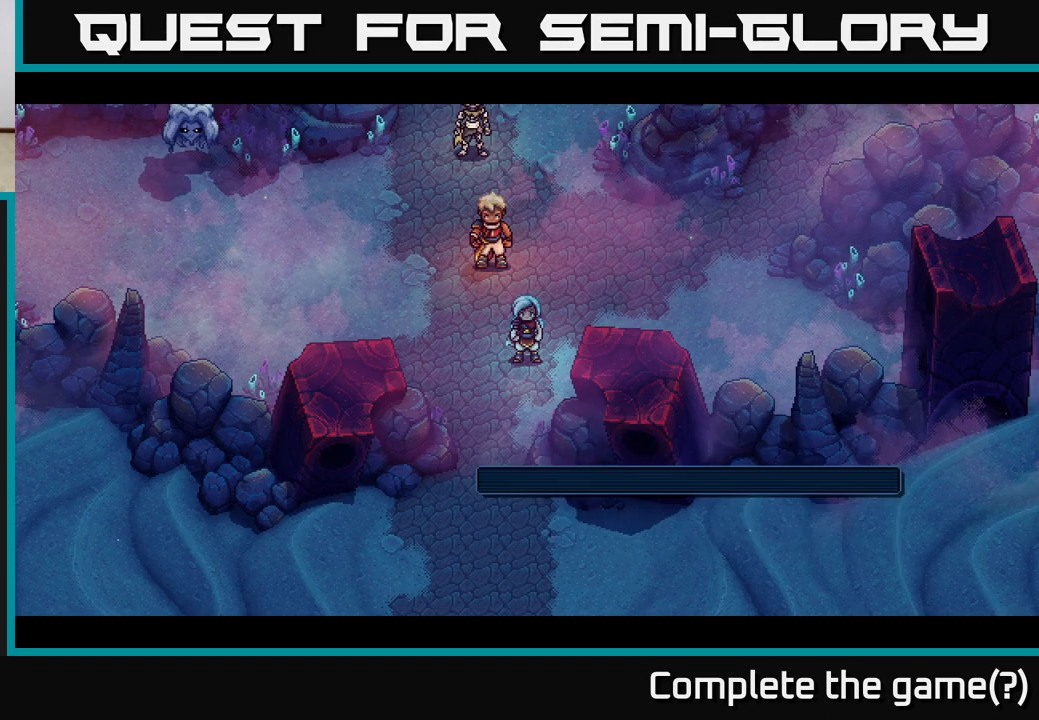
{"buttons": [], "left_stick": "center", "right_stick": "center", "events": [[50, "A", "up"]]}
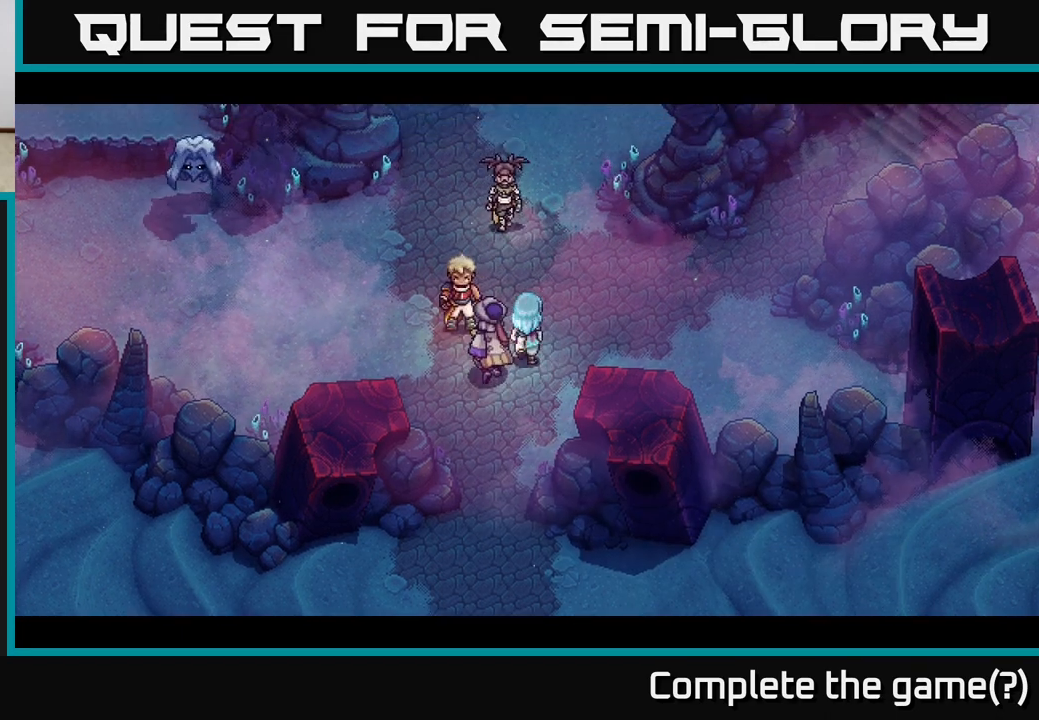
{"buttons": [], "left_stick": "center", "right_stick": "center", "events": []}
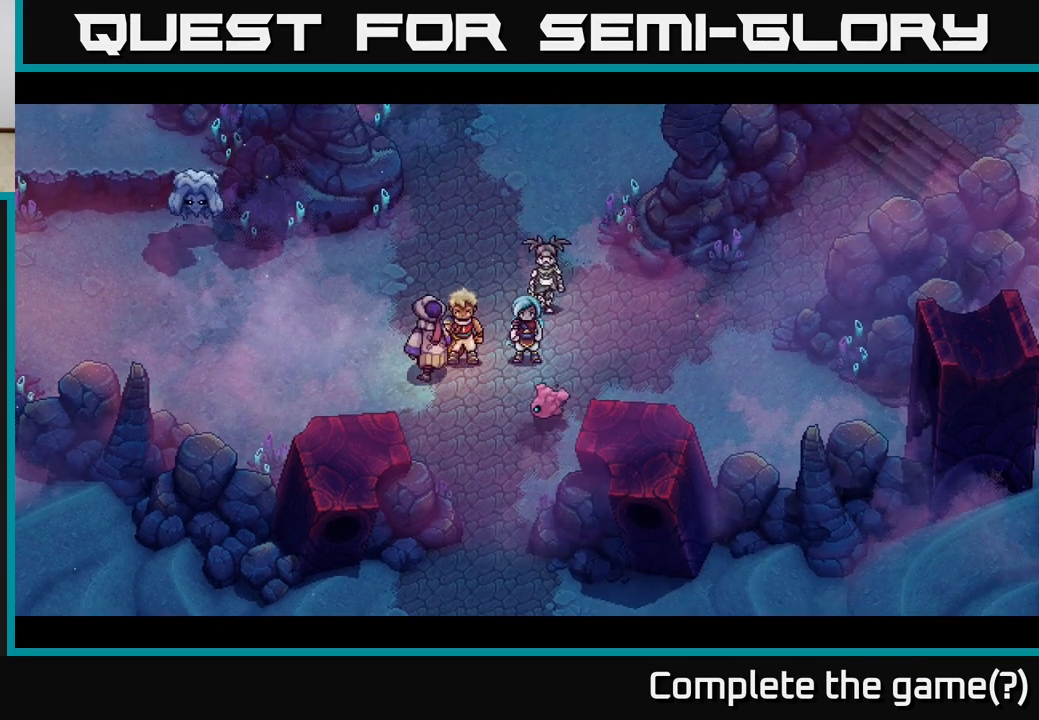
{"buttons": [], "left_stick": "center", "right_stick": "center", "events": []}
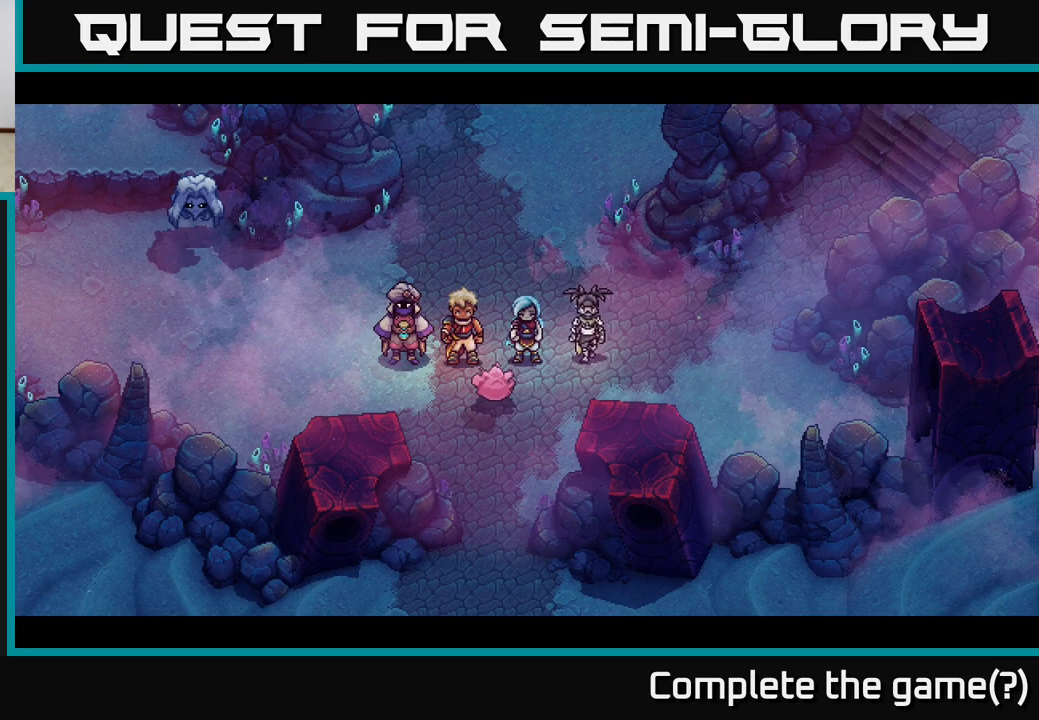
{"buttons": [], "left_stick": "center", "right_stick": "center", "events": []}